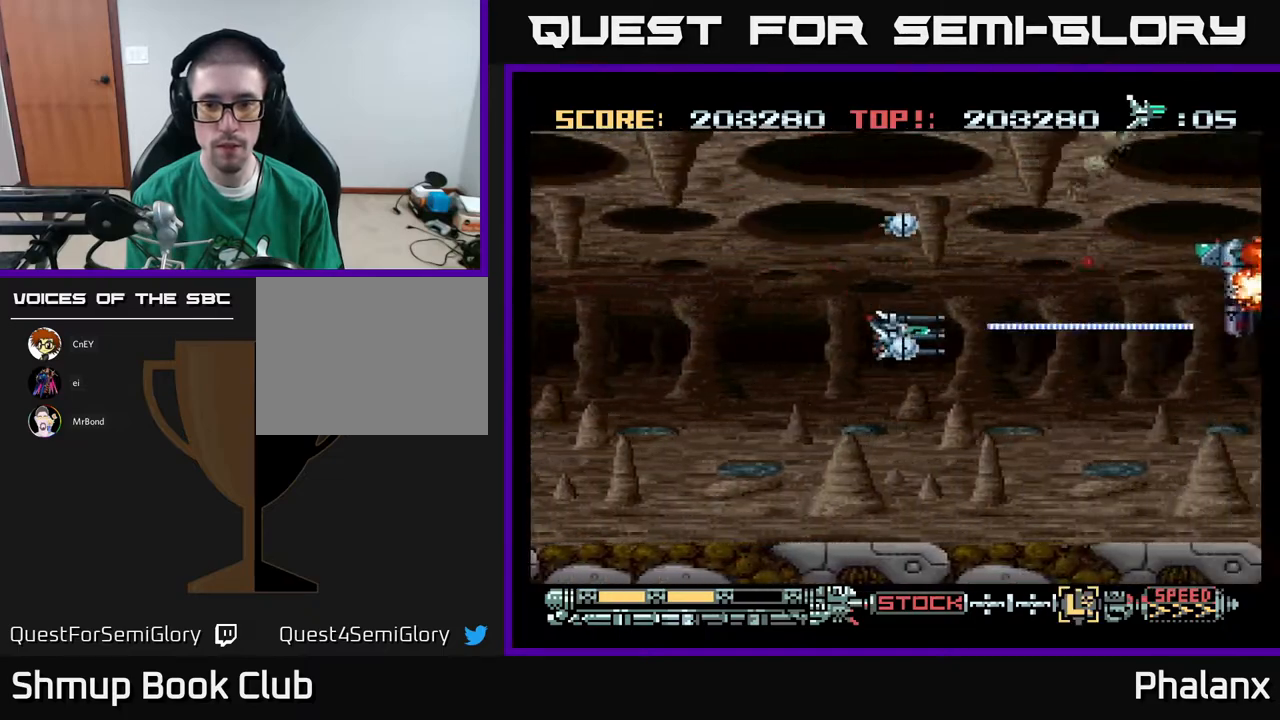
Gameplay with a controller (Xbox layout); each line is a JSON object with the inputs held at the frame after it. "events" lists button and stick changes between this image and that frame as [ms after this image, input, new state], when the widget could be followed in between. Not read: left_stick.
{"buttons": ["A"], "right_stick": "center", "events": [[67, "DPAD_RIGHT", "down"], [83, "DPAD_DOWN", "up"], [250, "DPAD_RIGHT", "up"], [283, "DPAD_UP", "down"], [350, "DPAD_LEFT", "down"], [383, "DPAD_LEFT", "up"], [417, "DPAD_UP", "up"]]}
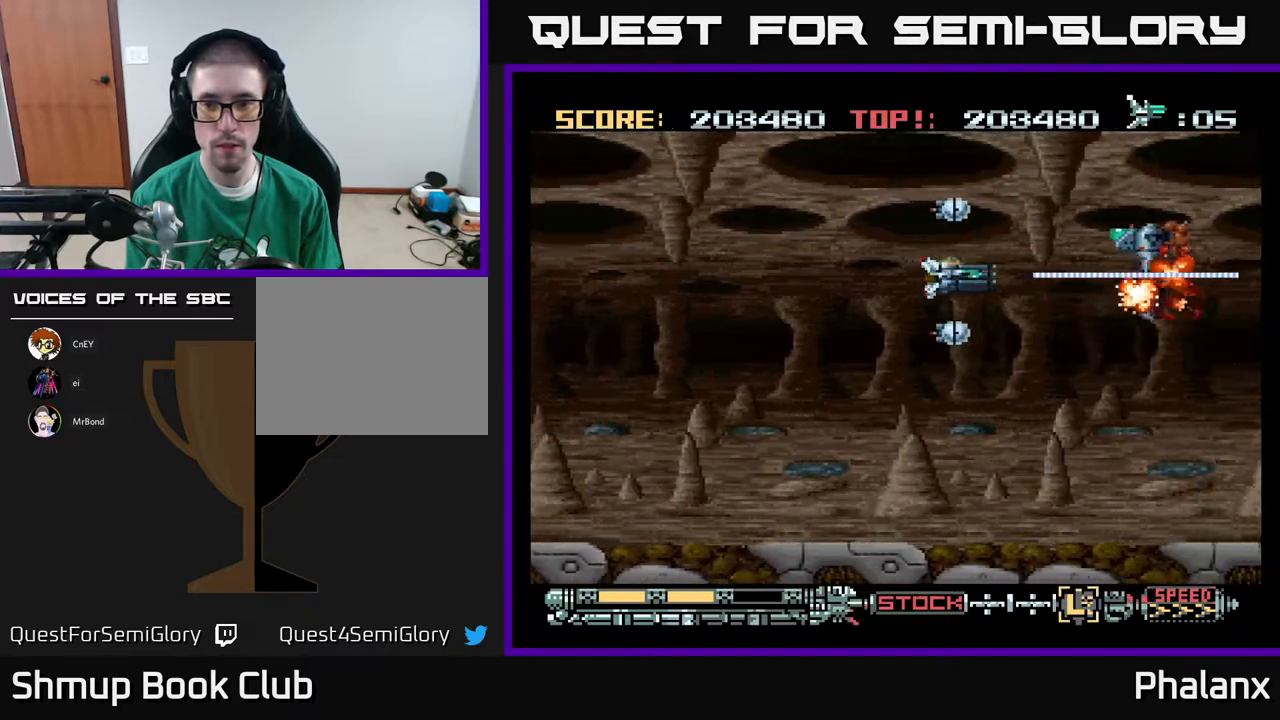
{"buttons": ["A", "DPAD_LEFT"], "right_stick": "center", "events": [[117, "DPAD_UP", "down"], [233, "DPAD_UP", "up"], [467, "DPAD_LEFT", "down"]]}
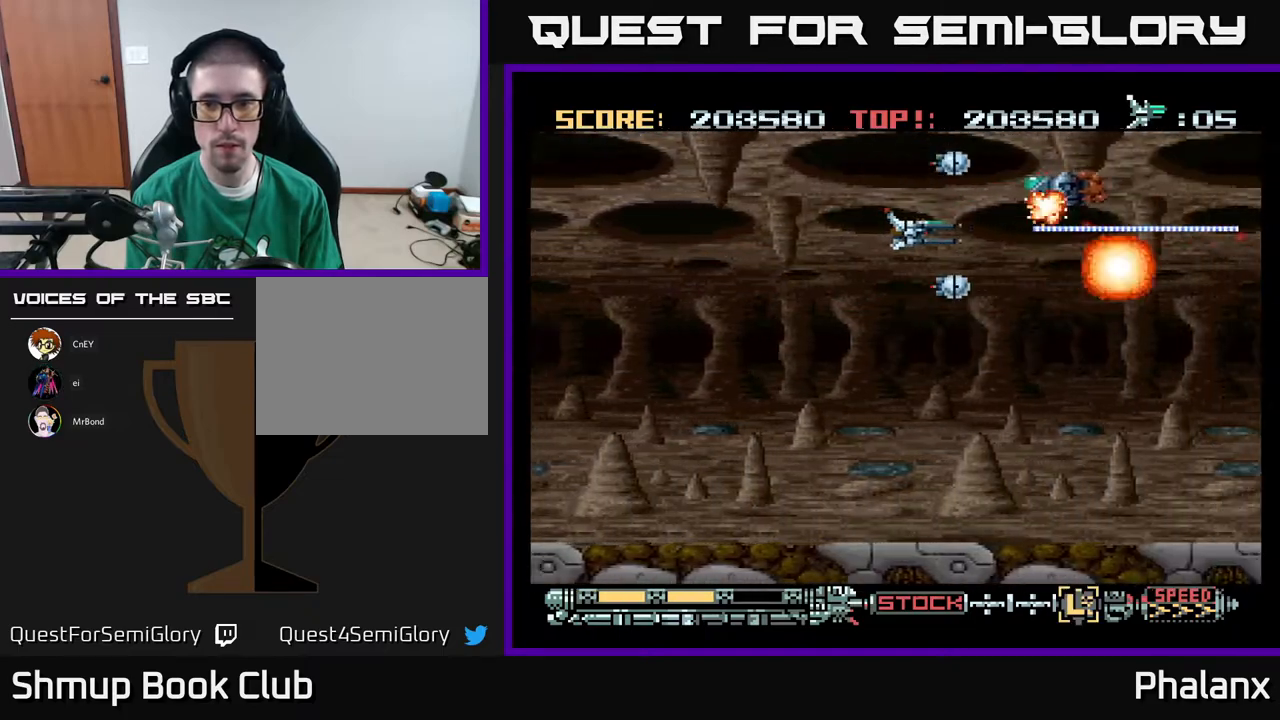
{"buttons": ["A", "DPAD_DOWN"], "right_stick": "center", "events": [[100, "DPAD_UP", "down"], [150, "DPAD_LEFT", "up"], [183, "DPAD_UP", "up"], [317, "DPAD_LEFT", "down"], [450, "DPAD_DOWN", "down"], [483, "DPAD_LEFT", "up"]]}
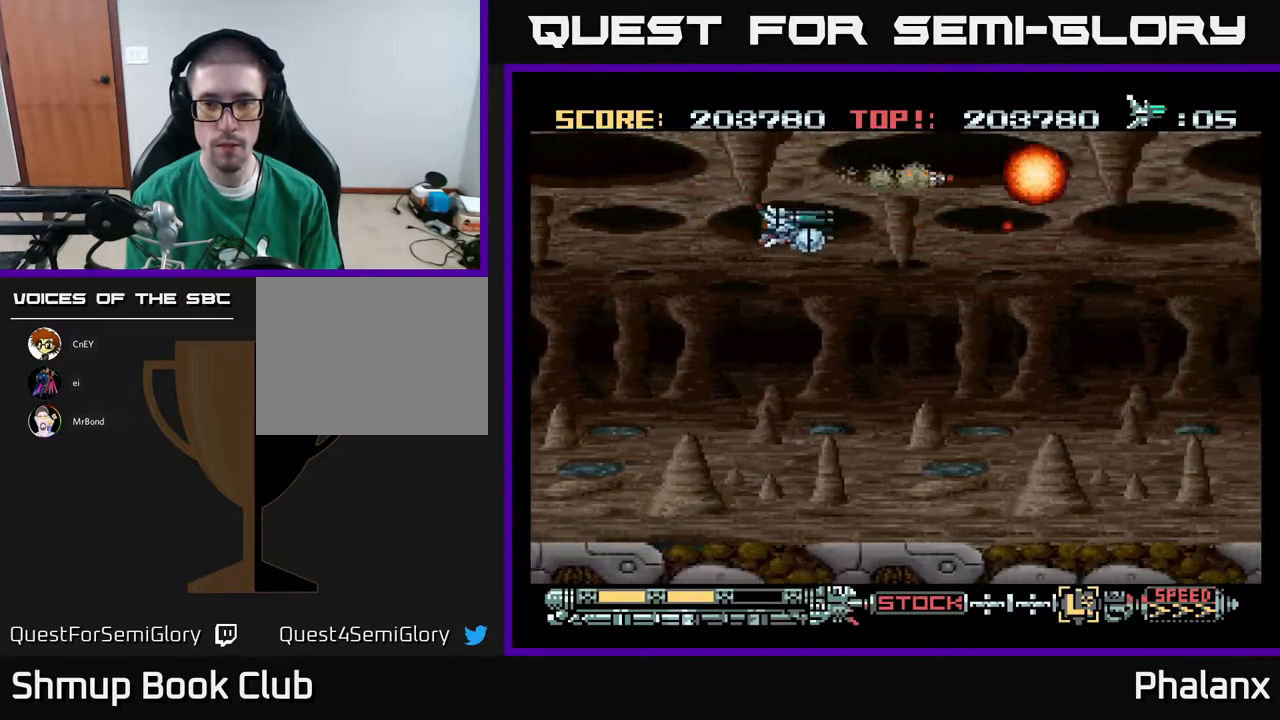
{"buttons": ["A"], "right_stick": "center", "events": [[67, "DPAD_RIGHT", "down"], [483, "DPAD_DOWN", "up"], [483, "DPAD_RIGHT", "up"]]}
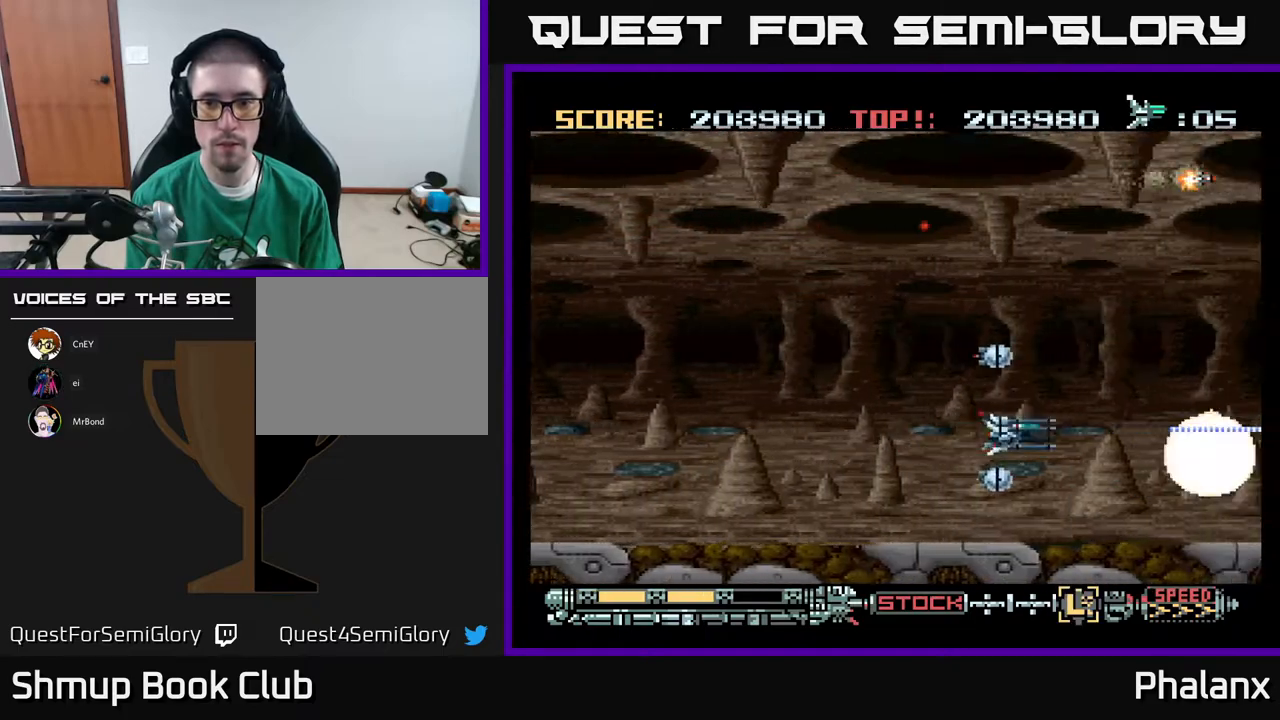
{"buttons": ["A"], "right_stick": "center", "events": [[383, "DPAD_UP", "down"], [483, "DPAD_UP", "up"]]}
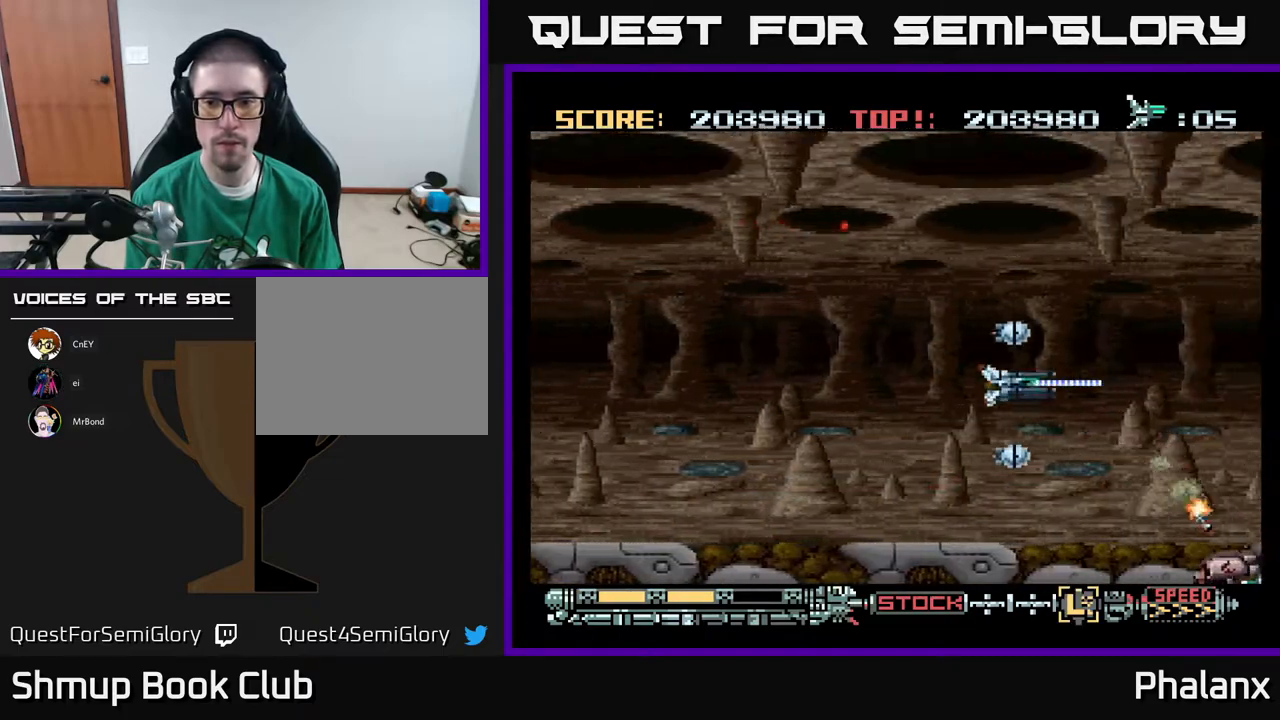
{"buttons": ["A", "DPAD_LEFT"], "right_stick": "center", "events": [[217, "DPAD_DOWN", "down"], [450, "DPAD_LEFT", "down"], [467, "DPAD_DOWN", "up"]]}
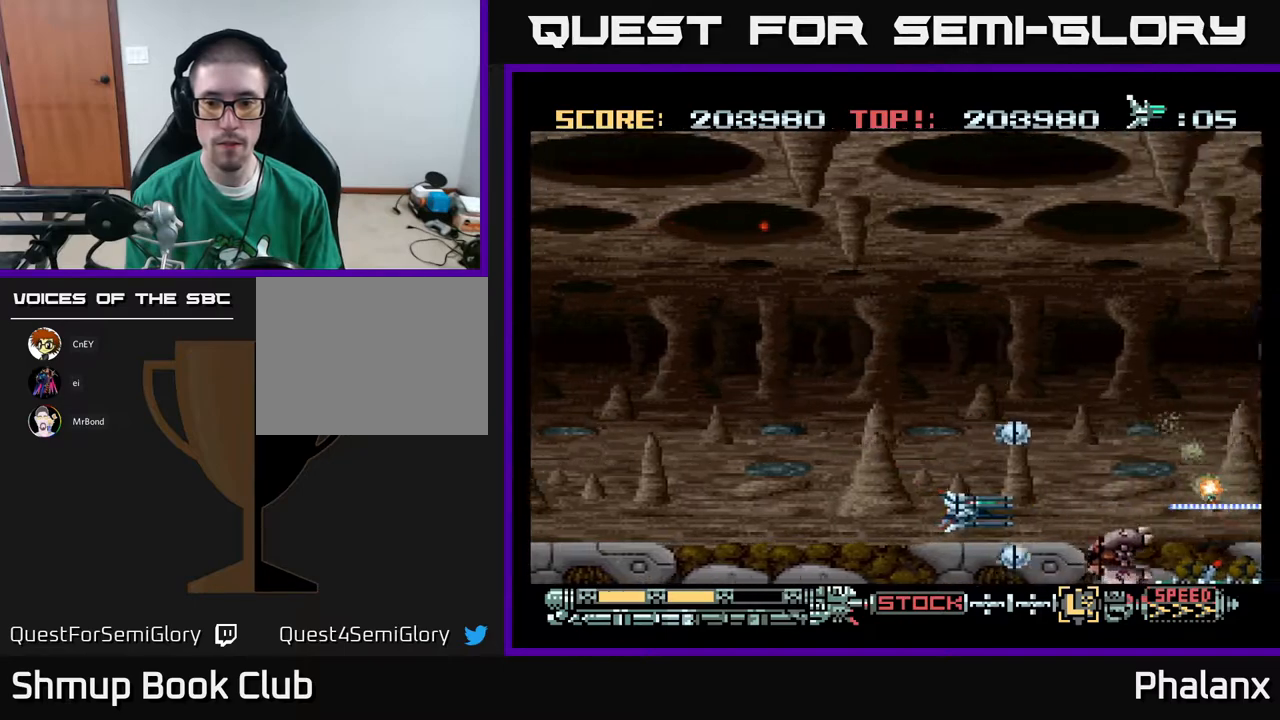
{"buttons": ["A"], "right_stick": "center", "events": [[133, "DPAD_LEFT", "up"], [150, "DPAD_LEFT", "down"], [267, "DPAD_LEFT", "up"]]}
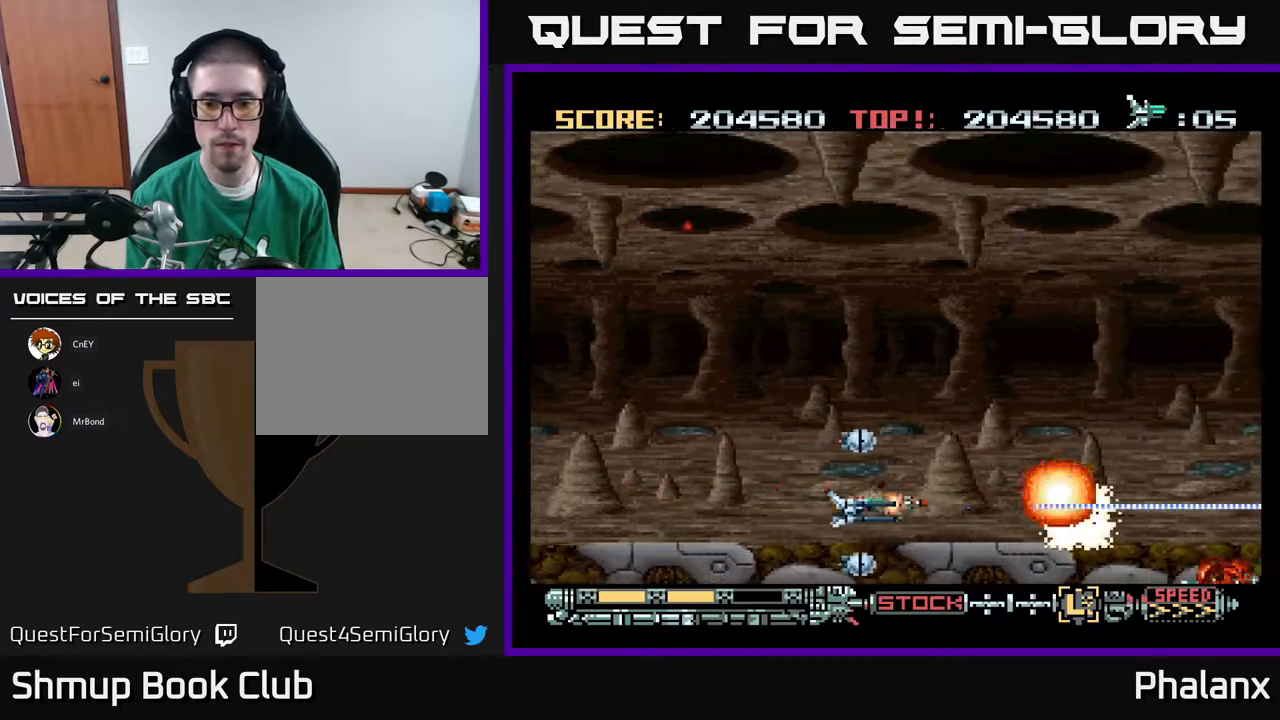
{"buttons": ["A", "DPAD_DOWN"], "right_stick": "center", "events": [[217, "DPAD_UP", "down"], [283, "DPAD_LEFT", "down"], [383, "DPAD_LEFT", "up"], [417, "DPAD_UP", "up"], [467, "DPAD_DOWN", "down"]]}
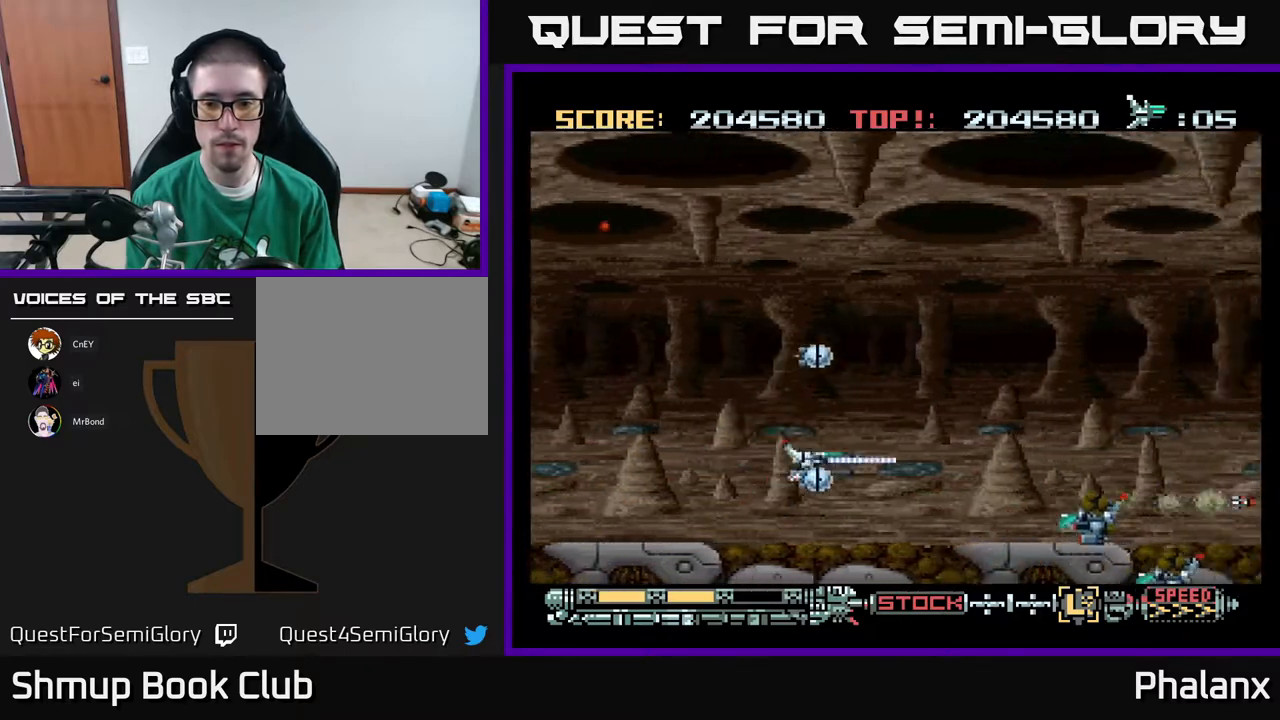
{"buttons": ["A"], "right_stick": "center", "events": [[100, "DPAD_DOWN", "up"], [350, "DPAD_UP", "down"], [417, "DPAD_UP", "up"]]}
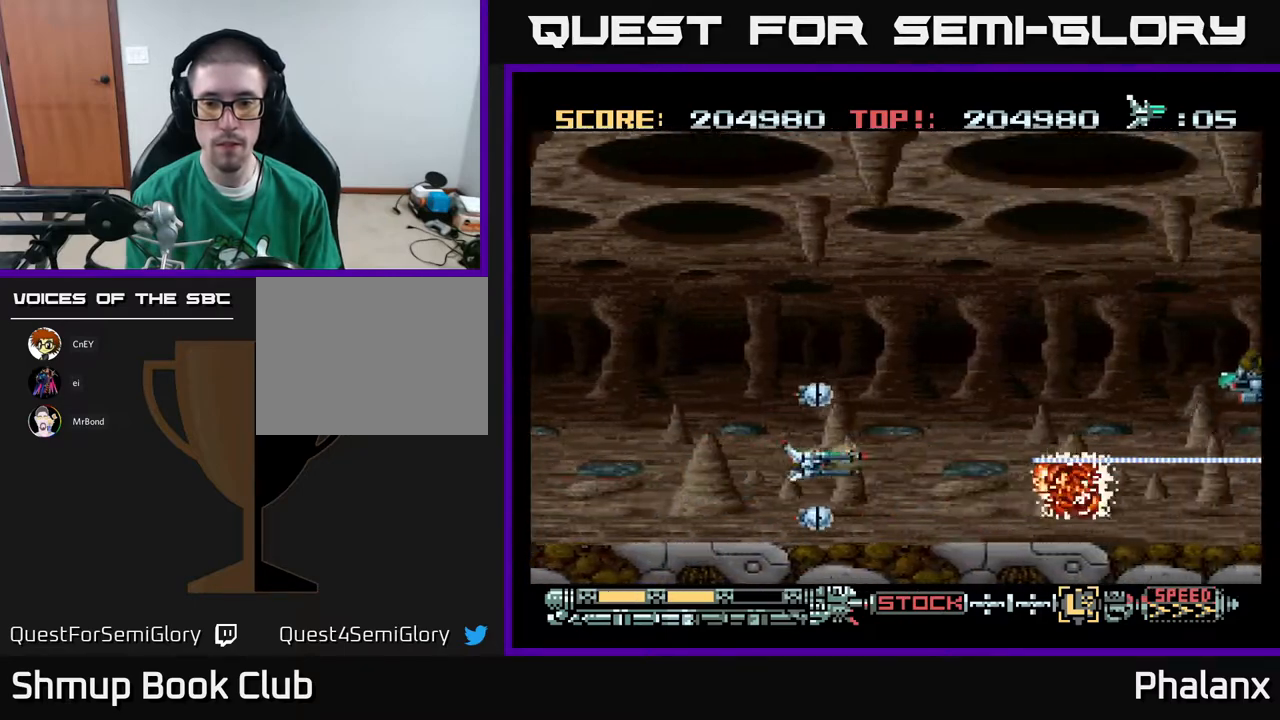
{"buttons": ["A"], "right_stick": "center", "events": [[50, "DPAD_UP", "down"], [200, "DPAD_RIGHT", "down"], [283, "DPAD_UP", "up"], [383, "DPAD_DOWN", "down"], [400, "DPAD_RIGHT", "up"], [483, "DPAD_DOWN", "up"]]}
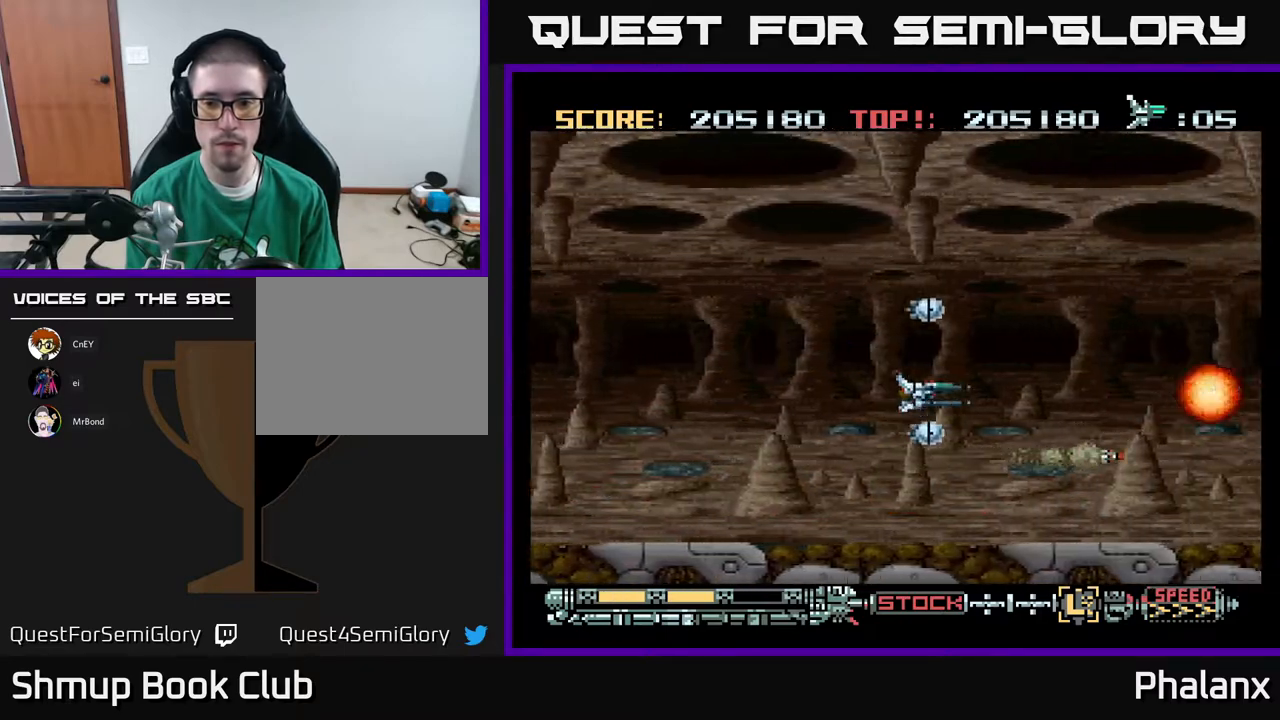
{"buttons": ["A"], "right_stick": "center", "events": [[167, "DPAD_UP", "down"], [250, "DPAD_UP", "up"]]}
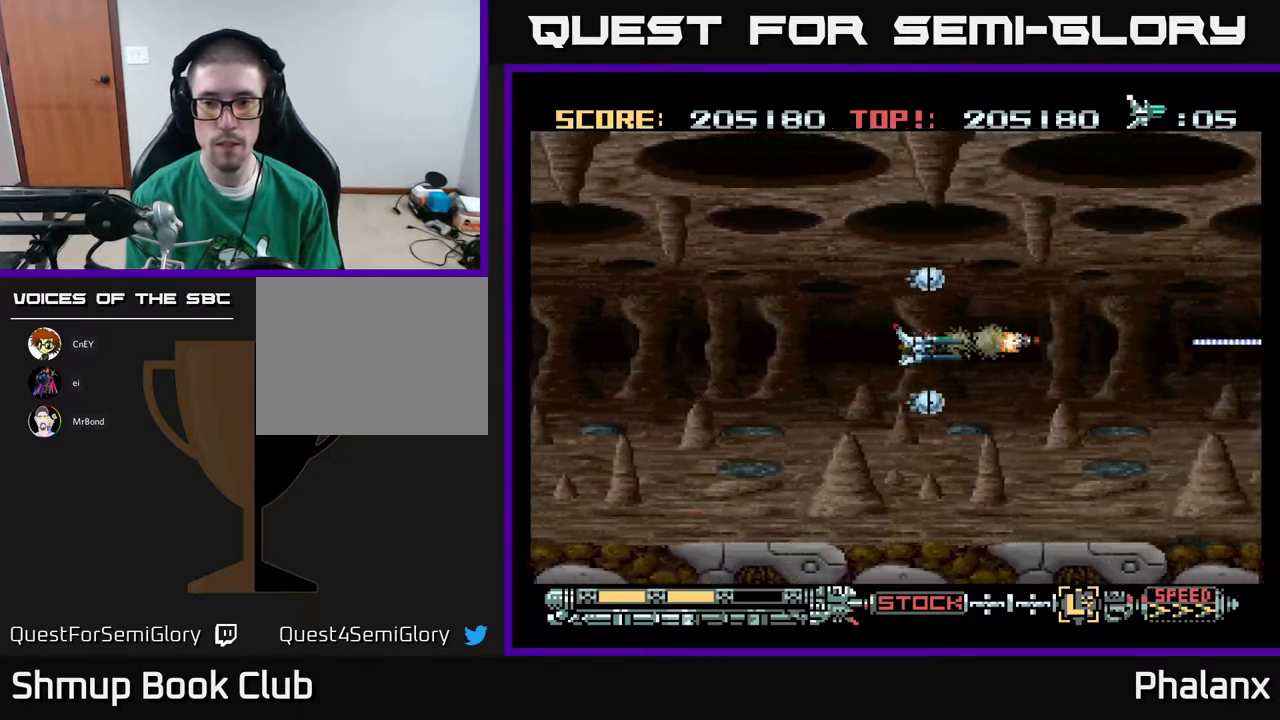
{"buttons": ["A"], "right_stick": "center", "events": []}
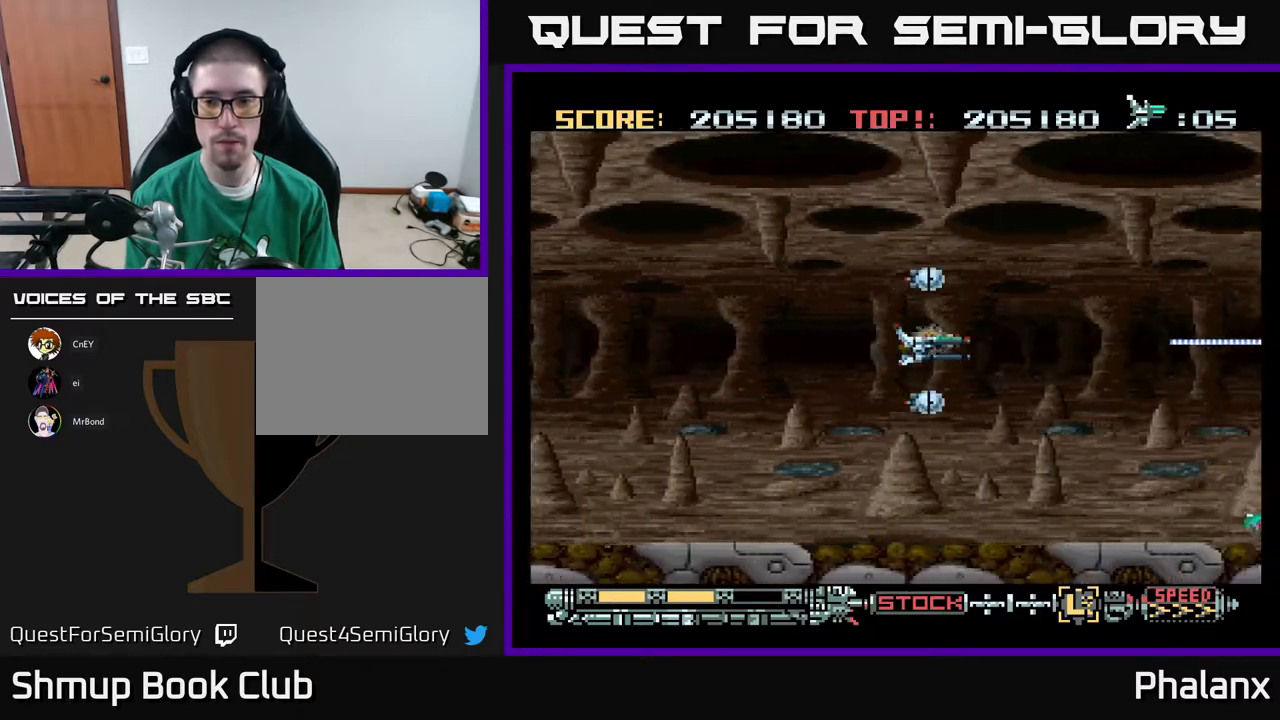
{"buttons": ["A", "DPAD_DOWN", "DPAD_LEFT"], "right_stick": "center", "events": [[450, "DPAD_DOWN", "down"], [450, "DPAD_LEFT", "down"]]}
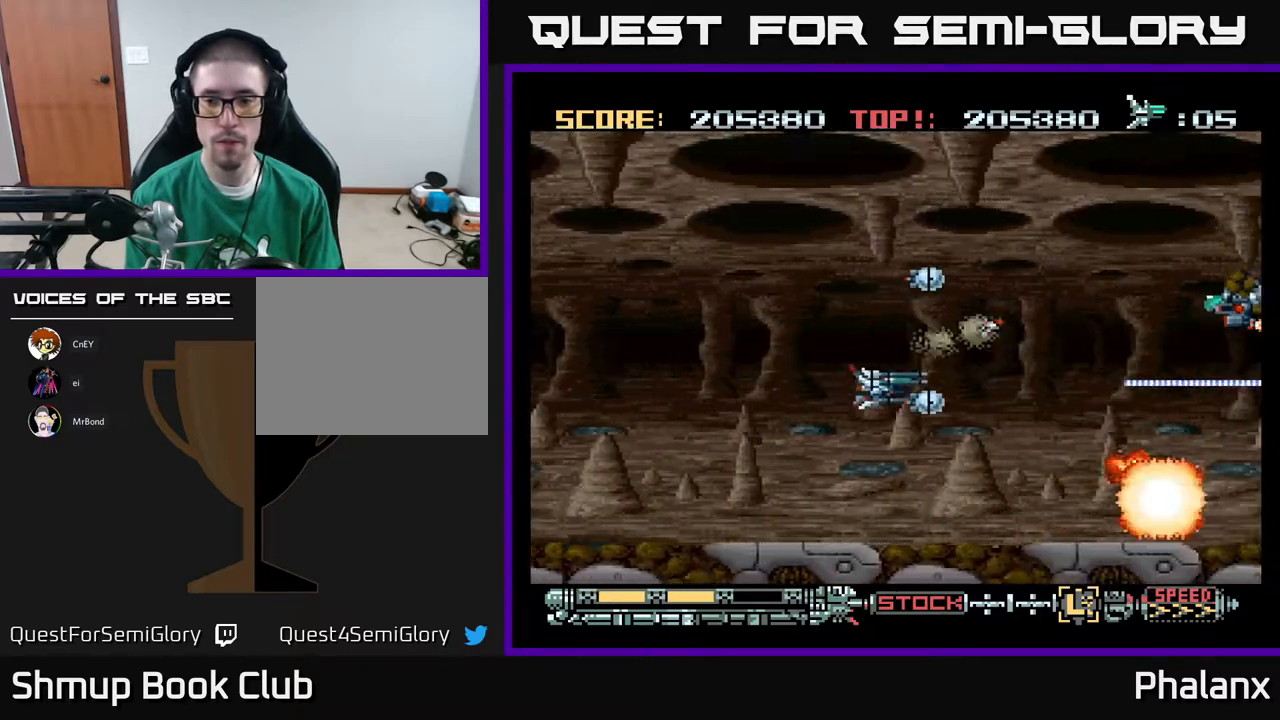
{"buttons": ["A", "DPAD_UP", "DPAD_RIGHT"], "right_stick": "center", "events": [[33, "DPAD_LEFT", "up"], [217, "DPAD_DOWN", "up"], [233, "DPAD_LEFT", "down"], [267, "DPAD_UP", "down"], [300, "DPAD_LEFT", "up"], [383, "DPAD_RIGHT", "down"]]}
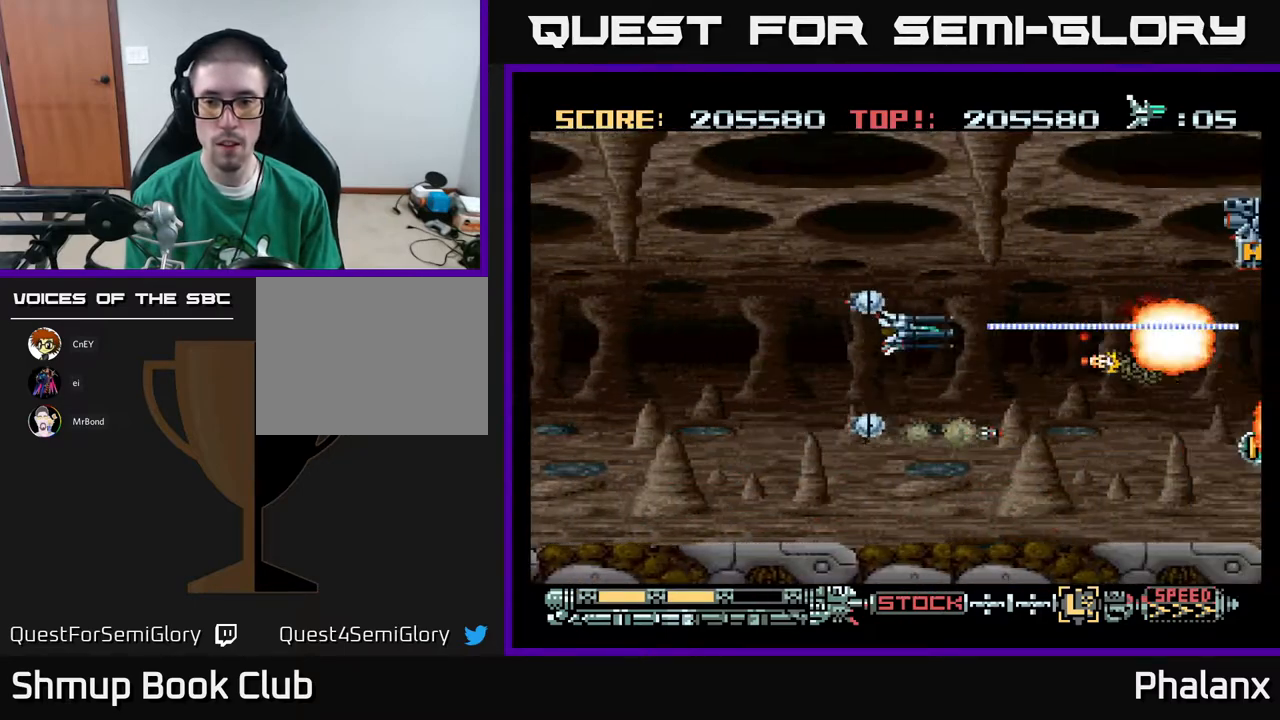
{"buttons": ["A", "DPAD_UP", "DPAD_LEFT"], "right_stick": "center", "events": [[50, "DPAD_RIGHT", "up"], [67, "DPAD_UP", "up"], [100, "DPAD_DOWN", "down"], [117, "DPAD_LEFT", "down"], [183, "DPAD_DOWN", "up"], [300, "DPAD_UP", "down"], [417, "DPAD_UP", "up"], [483, "DPAD_UP", "down"]]}
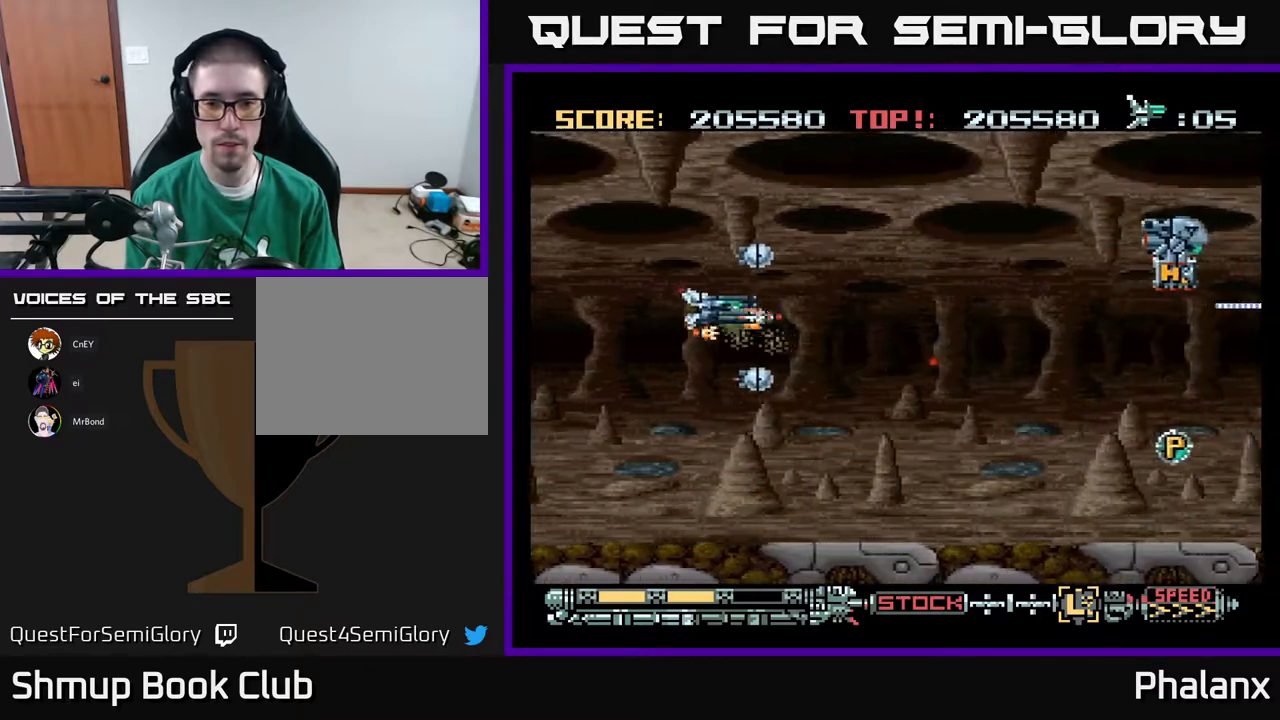
{"buttons": ["A", "DPAD_DOWN", "DPAD_RIGHT"], "right_stick": "center", "events": [[33, "DPAD_LEFT", "up"], [133, "DPAD_RIGHT", "down"], [183, "DPAD_UP", "up"], [483, "DPAD_DOWN", "down"]]}
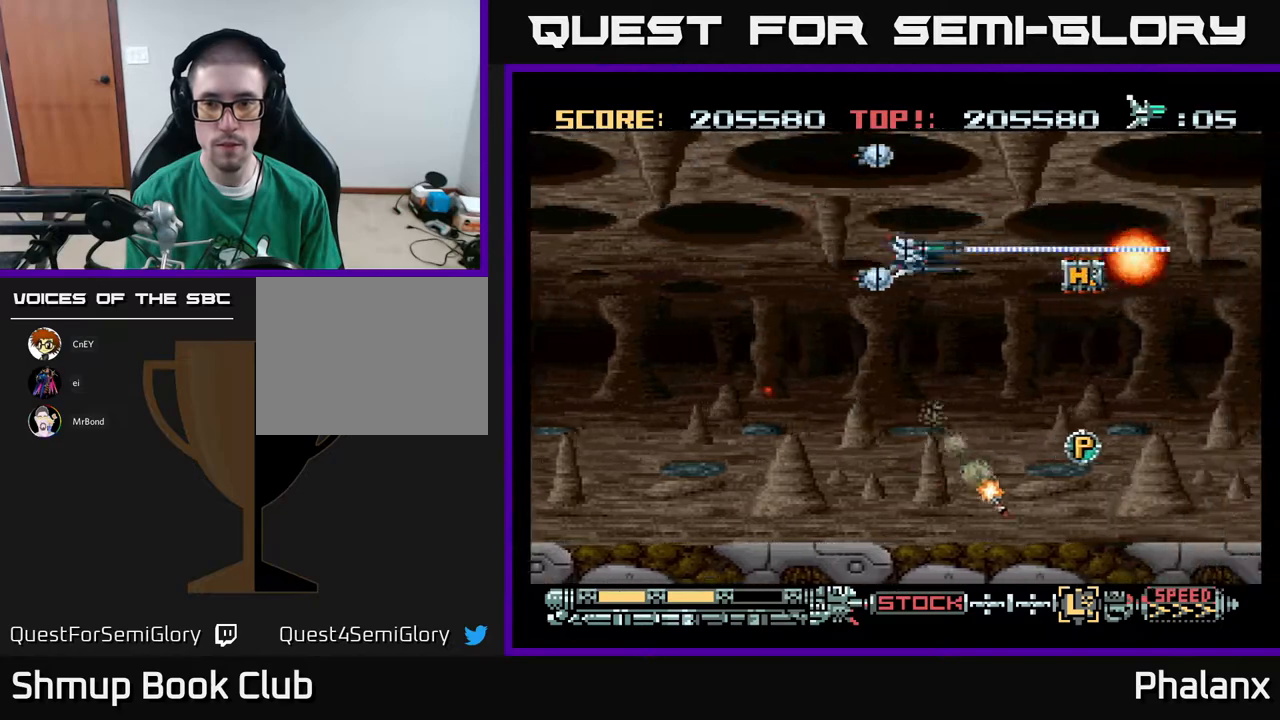
{"buttons": ["A", "DPAD_RIGHT"], "right_stick": "center", "events": [[150, "DPAD_DOWN", "up"], [183, "DPAD_RIGHT", "up"], [200, "DPAD_LEFT", "down"], [200, "DPAD_UP", "down"], [300, "DPAD_UP", "up"], [467, "DPAD_LEFT", "up"], [500, "DPAD_RIGHT", "down"]]}
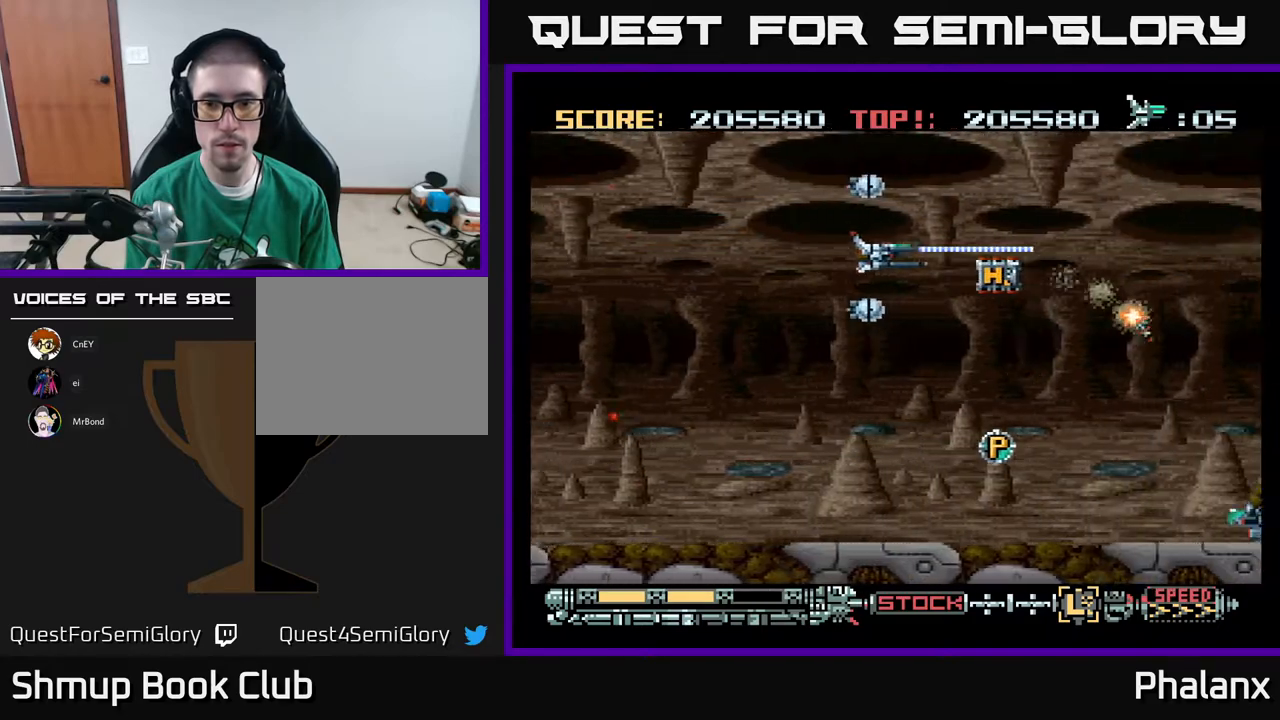
{"buttons": ["A", "DPAD_LEFT"], "right_stick": "center", "events": [[117, "DPAD_DOWN", "down"], [150, "DPAD_RIGHT", "up"], [283, "DPAD_DOWN", "up"], [317, "DPAD_UP", "down"], [350, "DPAD_LEFT", "down"], [367, "DPAD_UP", "up"], [417, "DPAD_UP", "down"], [467, "DPAD_UP", "up"]]}
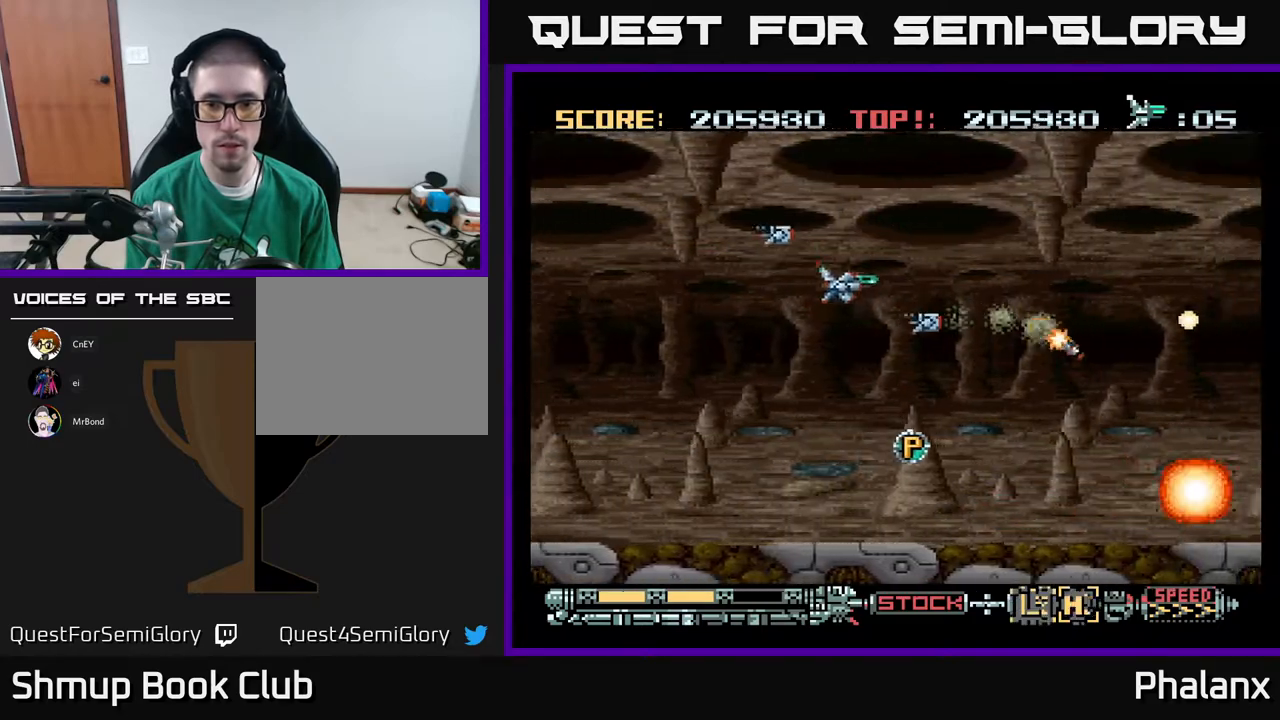
{"buttons": ["A", "DPAD_LEFT"], "right_stick": "center", "events": [[17, "DPAD_DOWN", "down"], [17, "DPAD_LEFT", "up"], [100, "DPAD_RIGHT", "down"], [183, "DPAD_RIGHT", "up"], [333, "DPAD_DOWN", "up"], [350, "DPAD_LEFT", "down"]]}
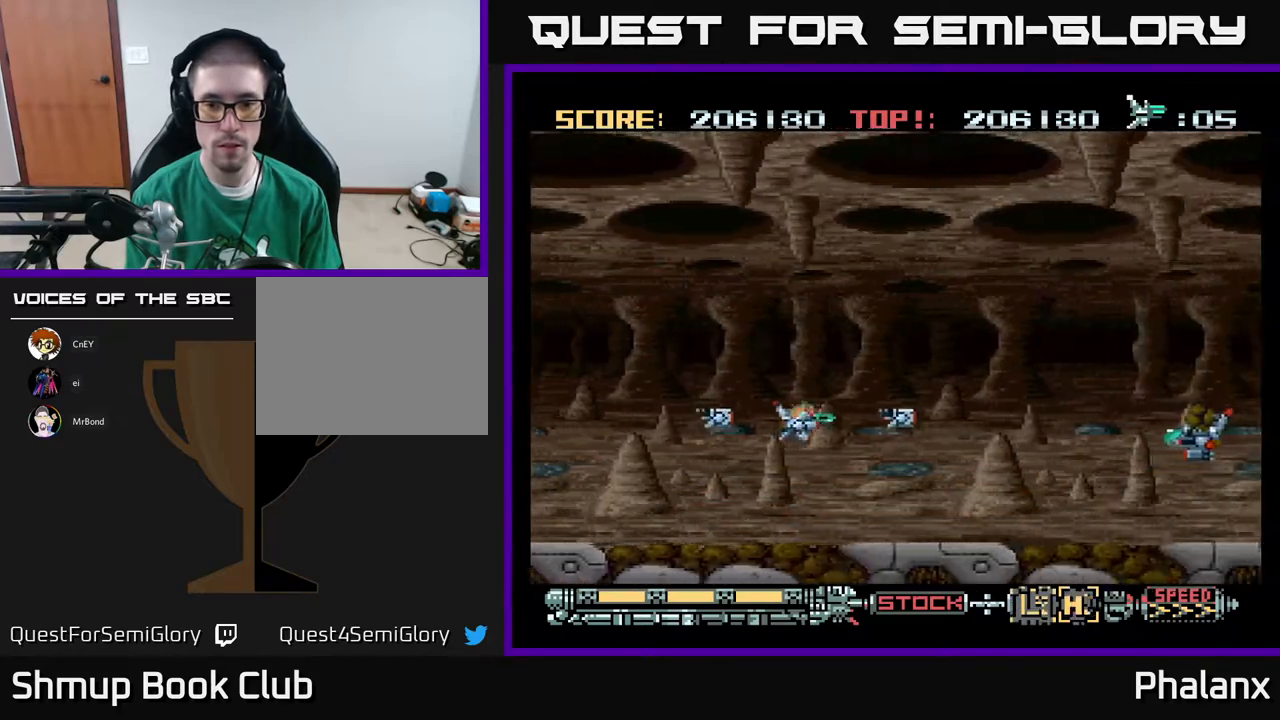
{"buttons": ["A"], "right_stick": "center", "events": [[33, "DPAD_LEFT", "up"], [83, "DPAD_DOWN", "down"], [133, "DPAD_DOWN", "up"], [150, "X", "down"], [250, "X", "up"], [367, "DPAD_UP", "down"], [467, "DPAD_UP", "up"]]}
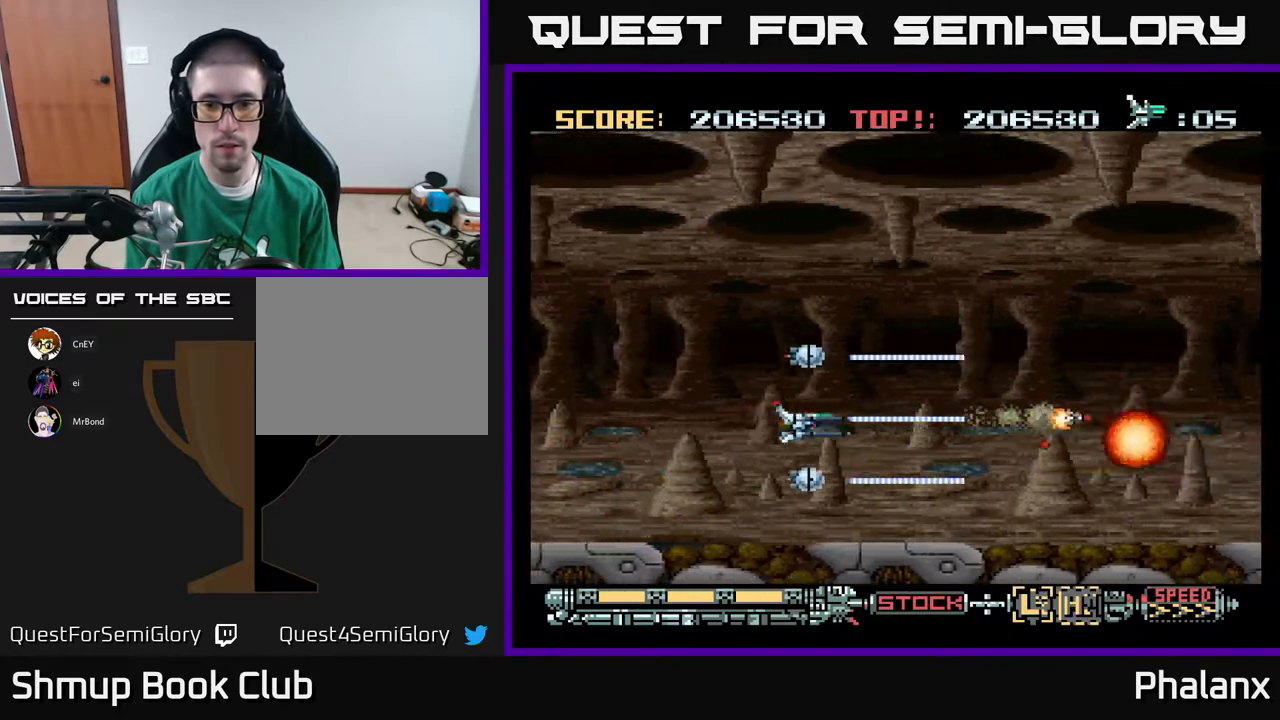
{"buttons": ["A", "DPAD_RIGHT"], "right_stick": "center", "events": [[150, "DPAD_UP", "down"], [217, "DPAD_RIGHT", "down"], [383, "DPAD_UP", "up"]]}
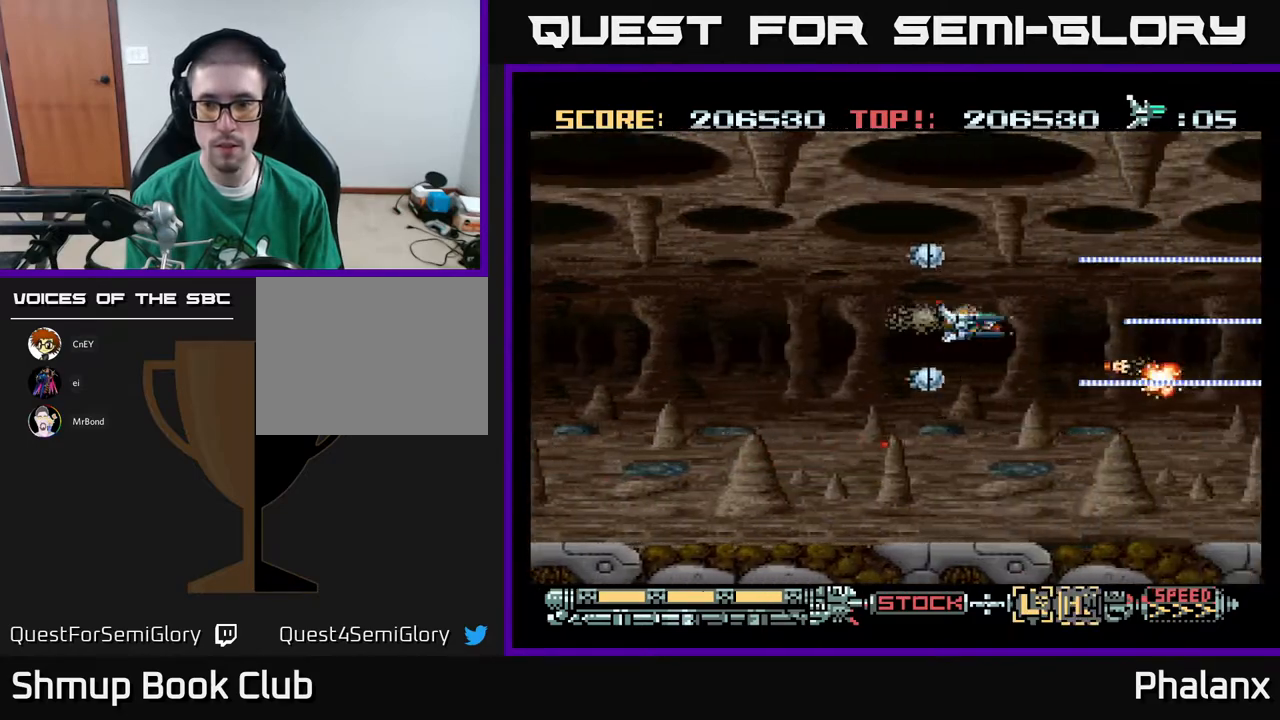
{"buttons": ["A", "DPAD_DOWN"], "right_stick": "center", "events": [[50, "DPAD_RIGHT", "up"], [267, "DPAD_LEFT", "down"], [367, "DPAD_UP", "down"], [450, "DPAD_UP", "up"], [500, "DPAD_DOWN", "down"], [500, "DPAD_LEFT", "up"]]}
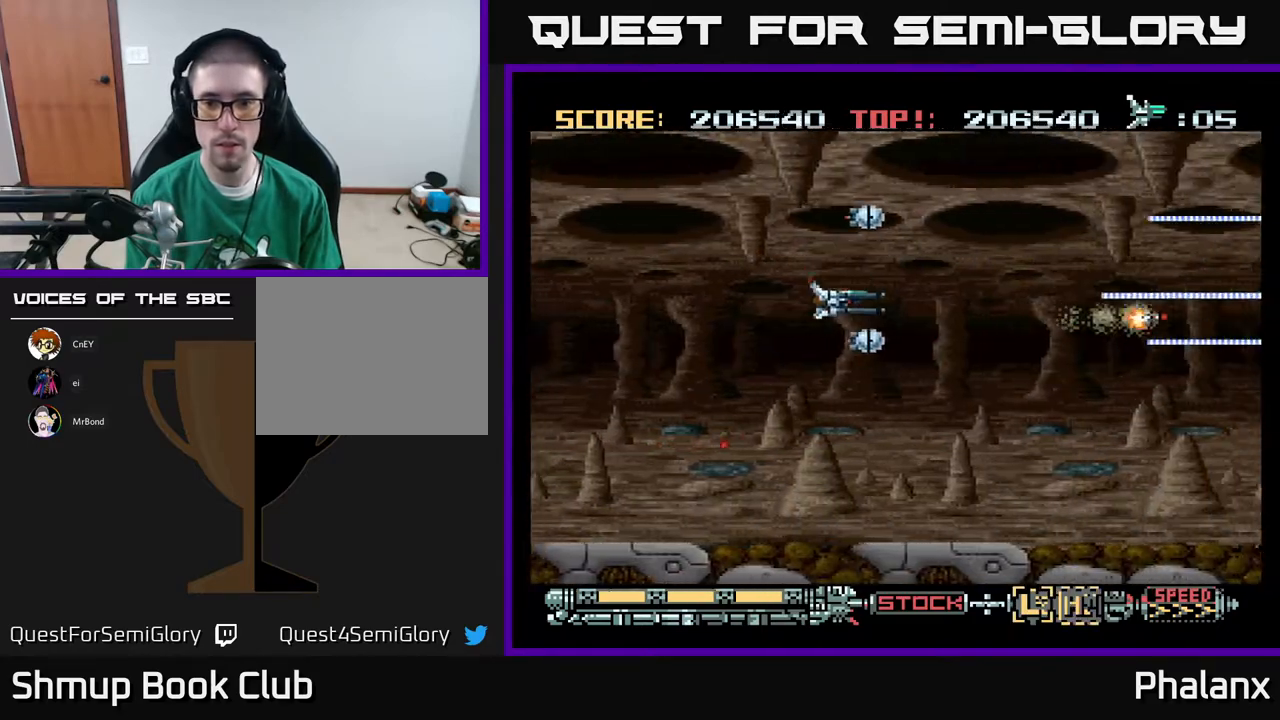
{"buttons": ["A", "DPAD_RIGHT"], "right_stick": "center", "events": [[150, "DPAD_LEFT", "down"], [183, "DPAD_DOWN", "up"], [317, "DPAD_DOWN", "down"], [317, "DPAD_LEFT", "up"], [383, "DPAD_DOWN", "up"], [400, "DPAD_RIGHT", "down"]]}
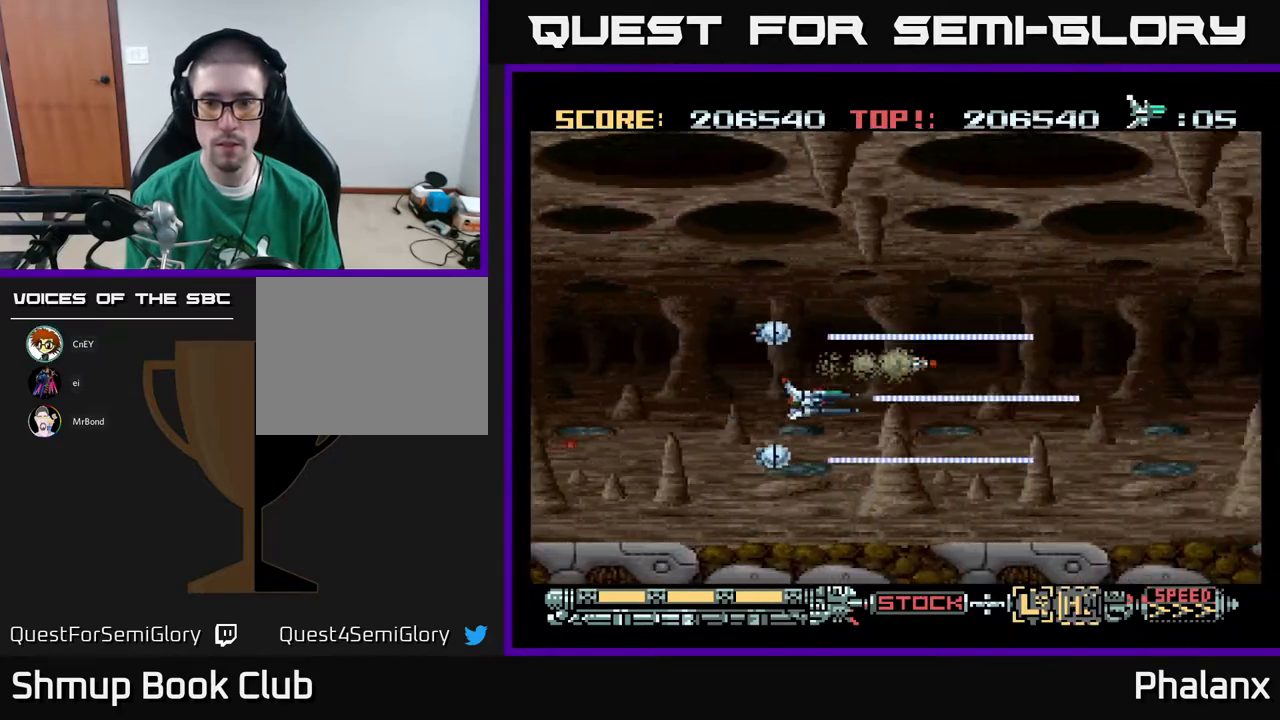
{"buttons": ["A"], "right_stick": "center", "events": [[33, "DPAD_UP", "down"], [200, "DPAD_UP", "up"], [283, "DPAD_DOWN", "down"], [283, "DPAD_RIGHT", "up"], [367, "DPAD_DOWN", "up"]]}
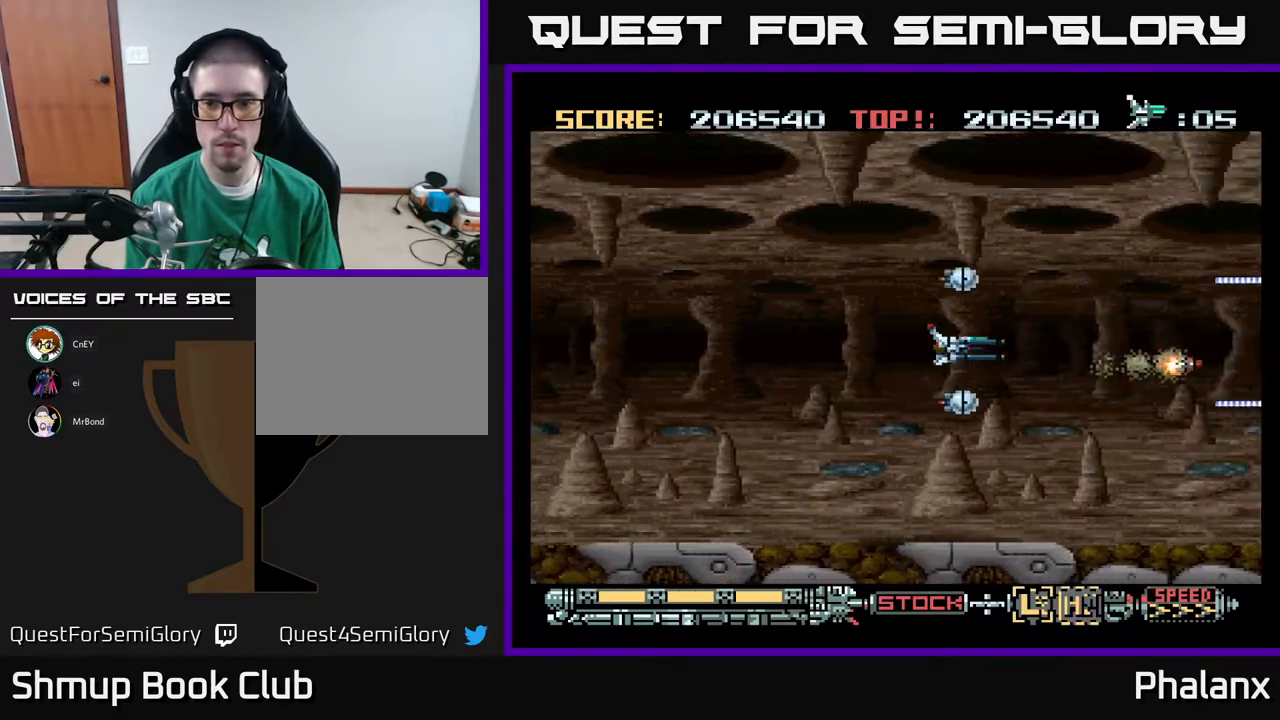
{"buttons": ["A"], "right_stick": "center", "events": []}
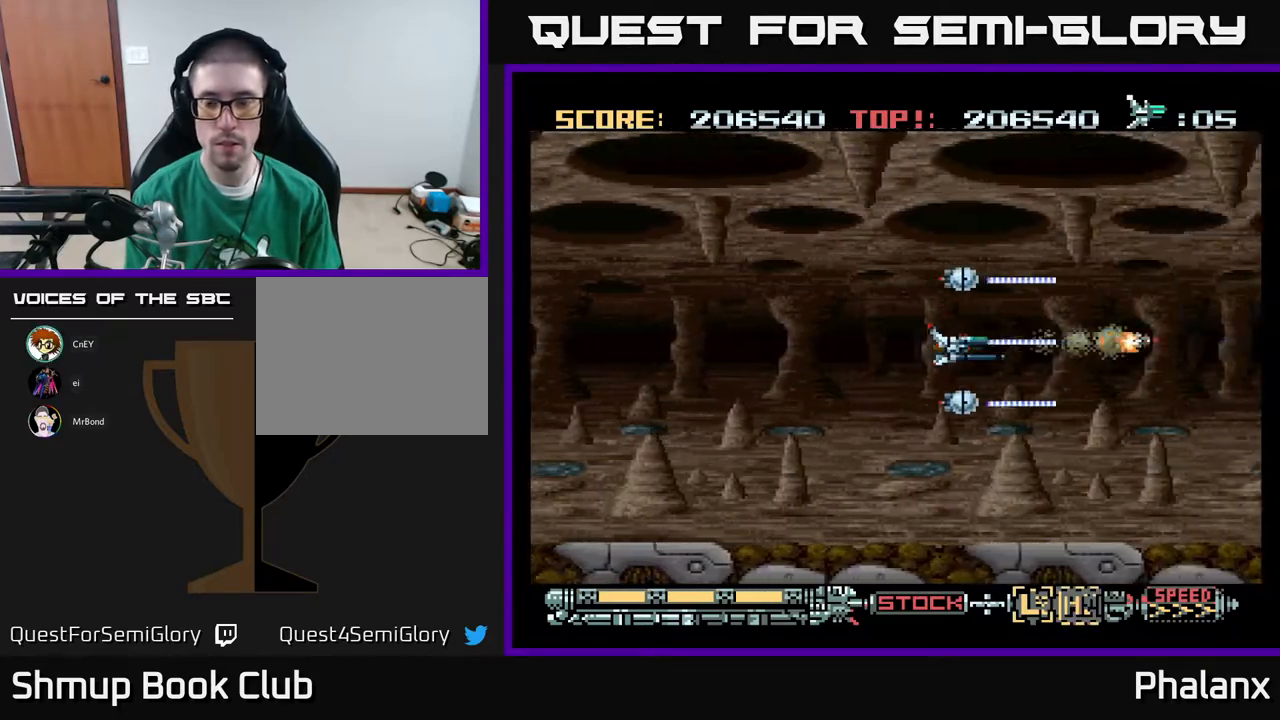
{"buttons": ["A"], "right_stick": "center", "events": [[283, "DPAD_DOWN", "down"], [450, "DPAD_DOWN", "up"]]}
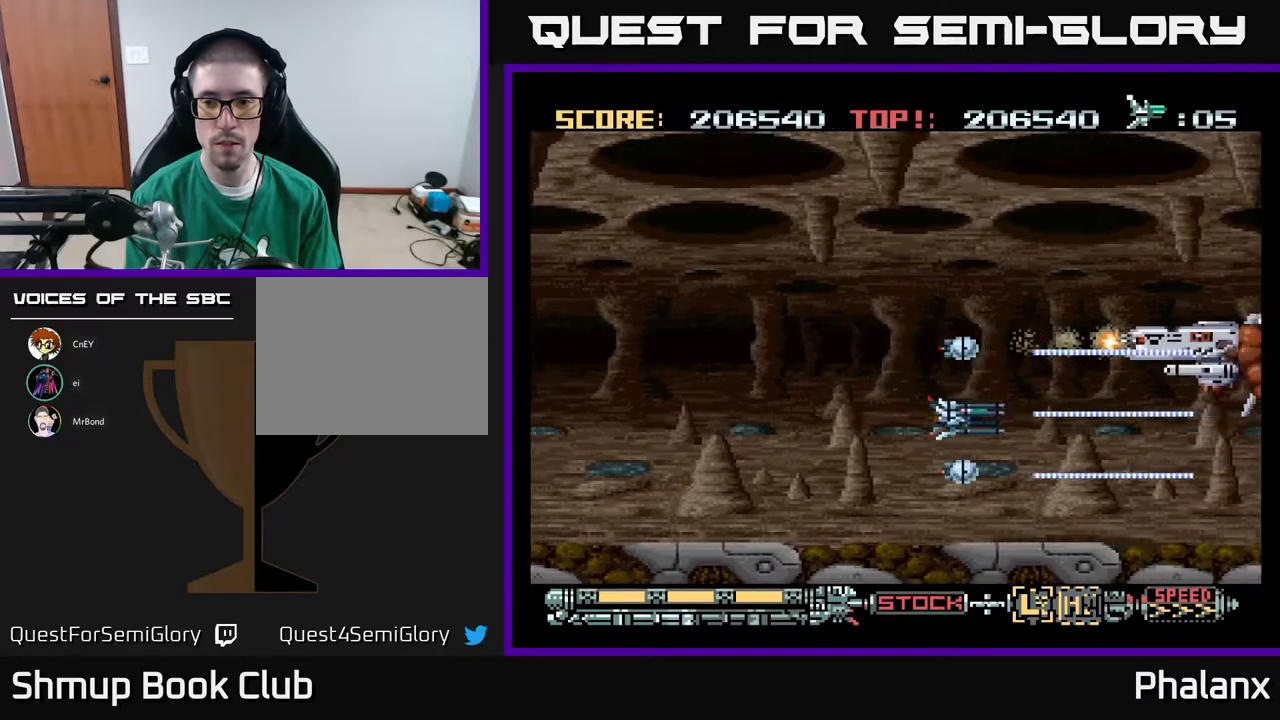
{"buttons": ["A", "DPAD_LEFT"], "right_stick": "center", "events": [[117, "DPAD_LEFT", "down"], [183, "DPAD_UP", "down"], [250, "DPAD_LEFT", "up"], [333, "DPAD_LEFT", "down"], [333, "DPAD_UP", "up"]]}
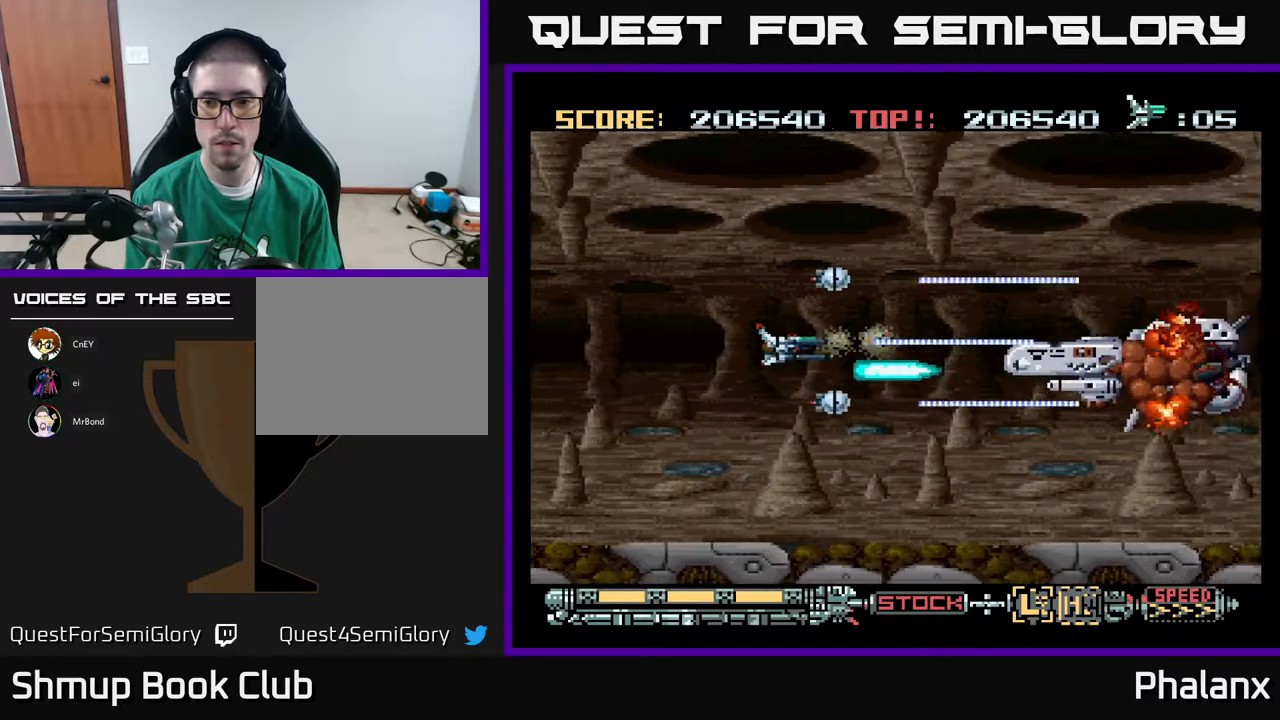
{"buttons": ["A", "DPAD_DOWN"], "right_stick": "center", "events": [[17, "DPAD_LEFT", "up"], [233, "DPAD_DOWN", "down"], [233, "DPAD_LEFT", "down"], [250, "DPAD_DOWN", "up"], [300, "DPAD_UP", "down"], [400, "DPAD_UP", "up"], [483, "DPAD_DOWN", "down"], [483, "DPAD_LEFT", "up"]]}
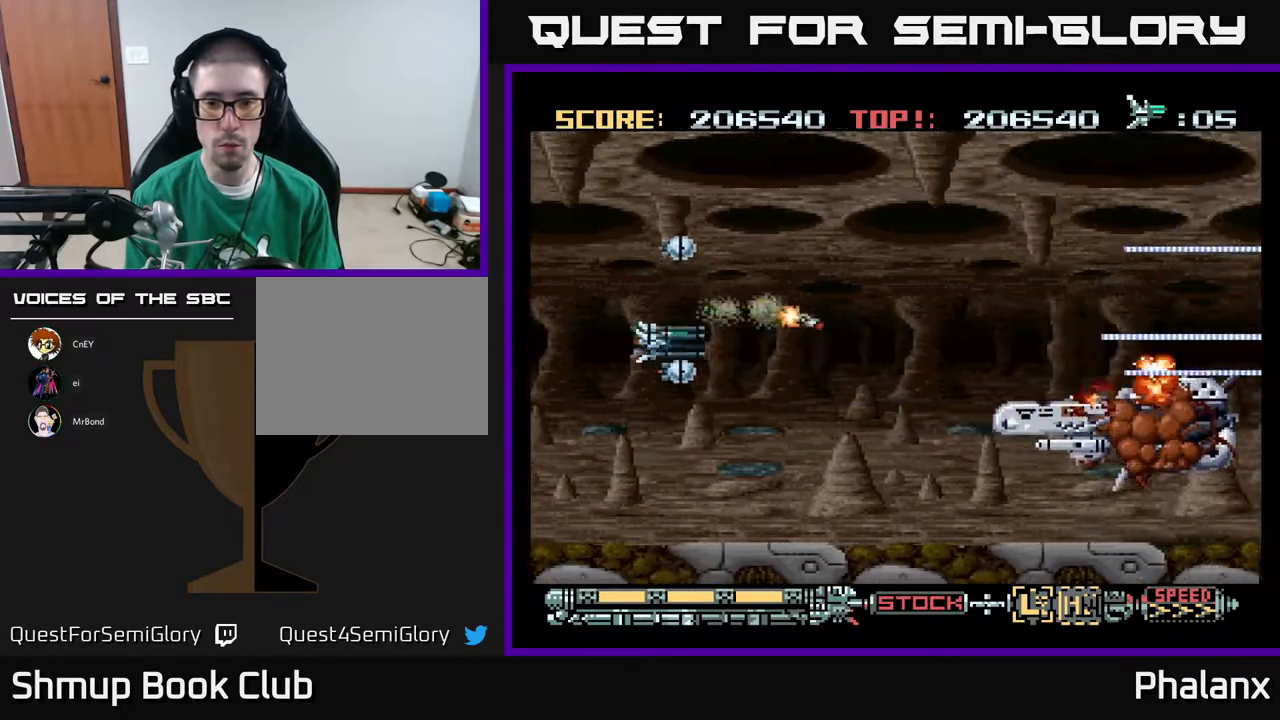
{"buttons": ["A", "DPAD_DOWN"], "right_stick": "center", "events": [[33, "DPAD_DOWN", "up"], [83, "DPAD_LEFT", "down"], [217, "DPAD_LEFT", "up"], [450, "DPAD_DOWN", "down"]]}
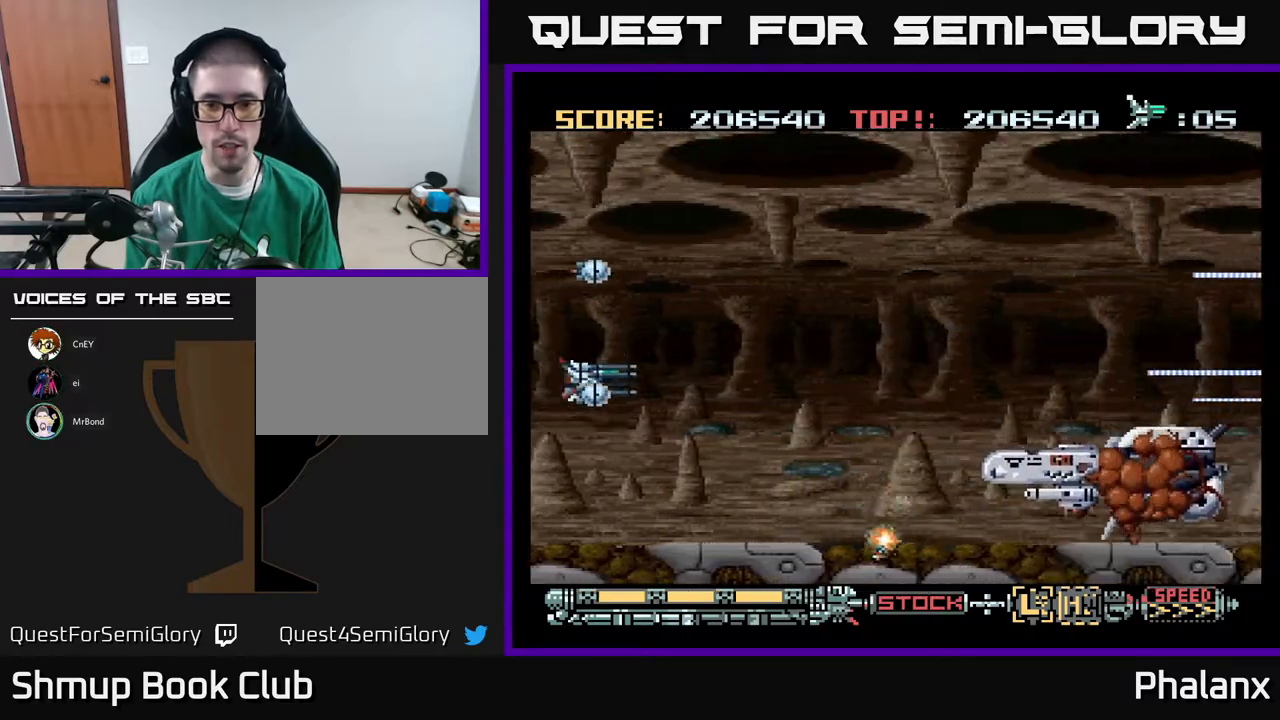
{"buttons": ["A"], "right_stick": "center", "events": [[117, "DPAD_DOWN", "up"]]}